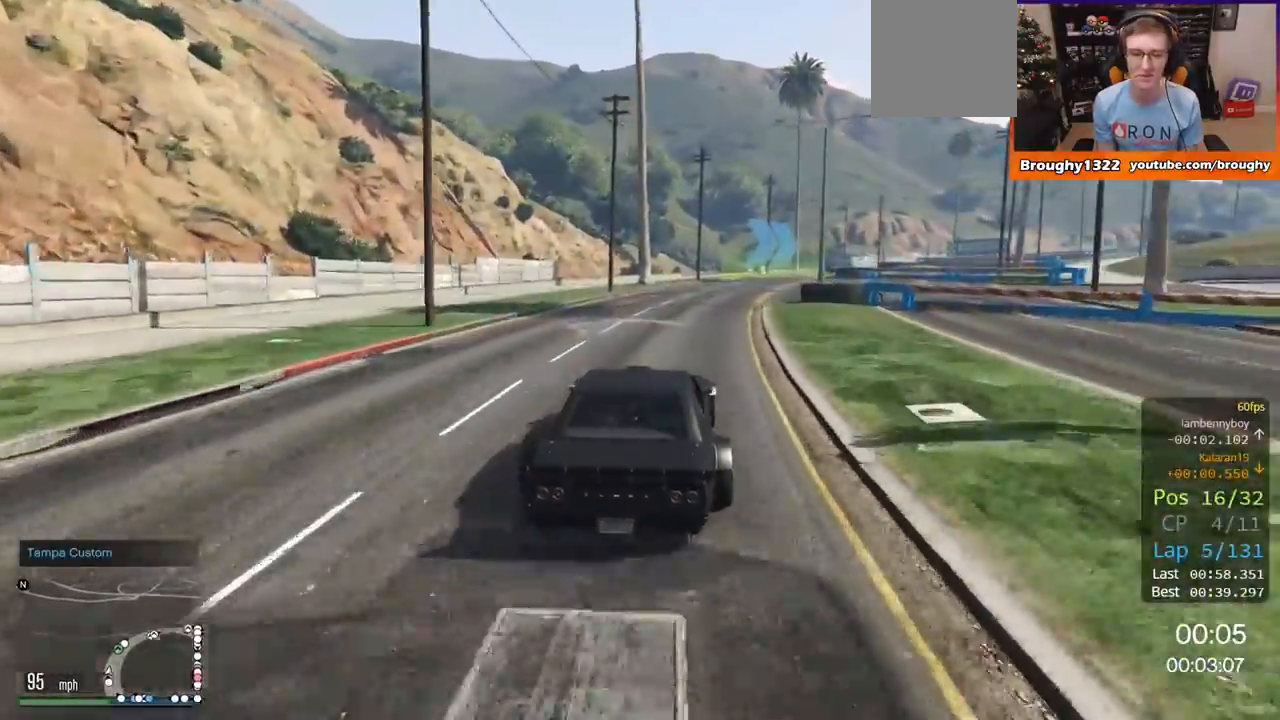
Gameplay with a controller (Xbox layout); each line is a JSON object with the inputs held at the frame after it. "events" lists button and stick changes between this image and that frame as [ms after this image, input, new state], when the widget could be followed in between.
{"buttons": ["R2"], "left_stick": "center", "right_stick": "center", "events": [[67, "left_stick", "center"], [200, "left_stick", "right"], [417, "left_stick", "center"]]}
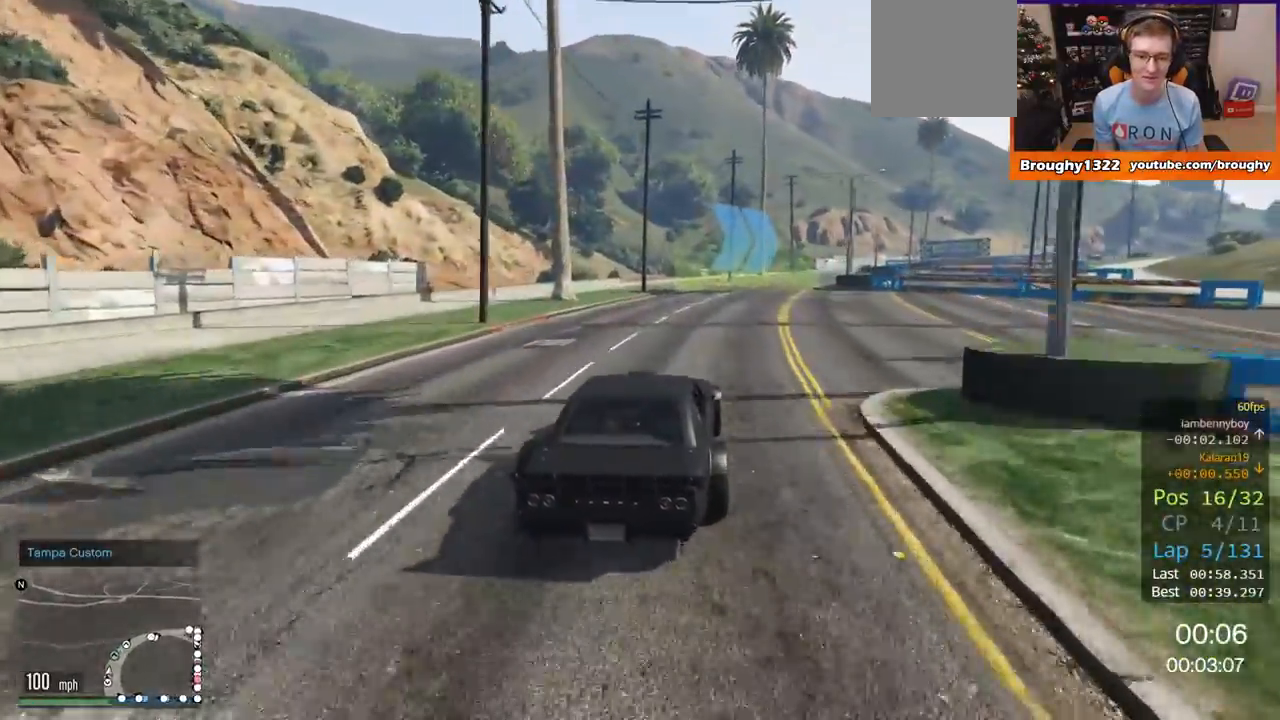
{"buttons": ["R2"], "left_stick": "right", "right_stick": "center", "events": [[34, "left_stick", "right"], [234, "left_stick", "center"], [434, "left_stick", "right"]]}
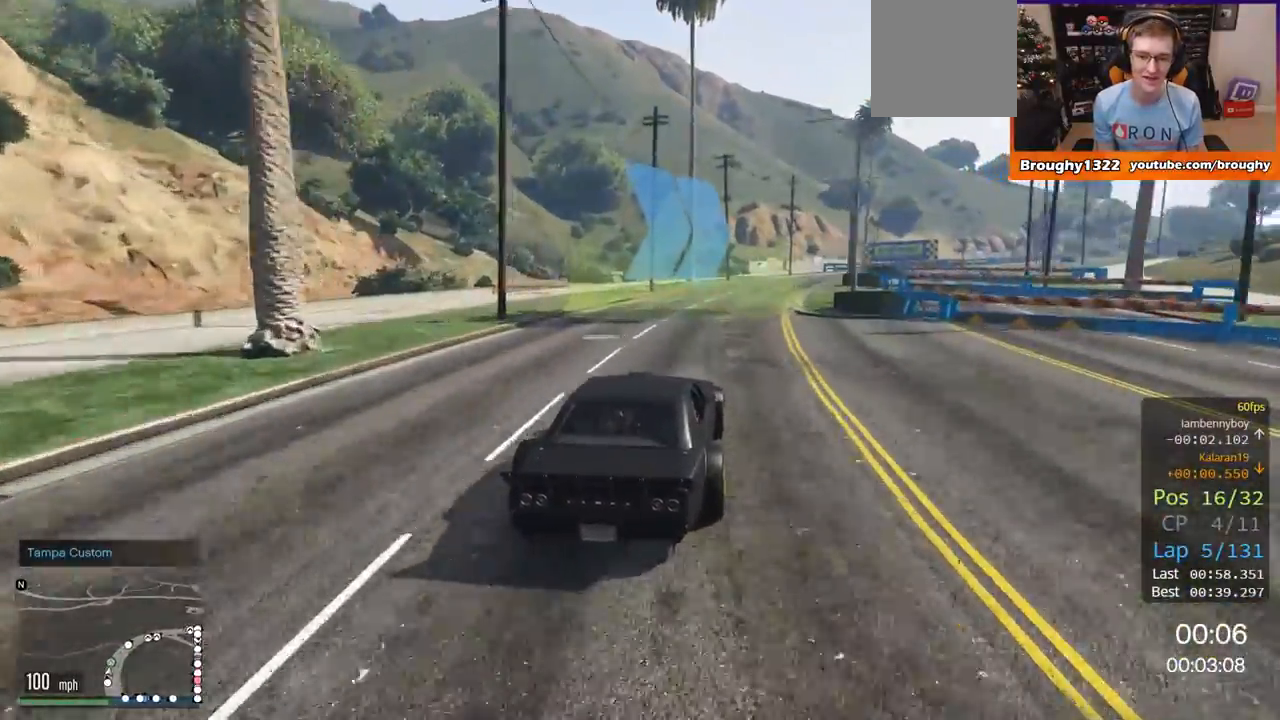
{"buttons": ["R2"], "left_stick": "center", "right_stick": "center", "events": [[133, "left_stick", "center"], [233, "left_stick", "right"], [400, "left_stick", "center"]]}
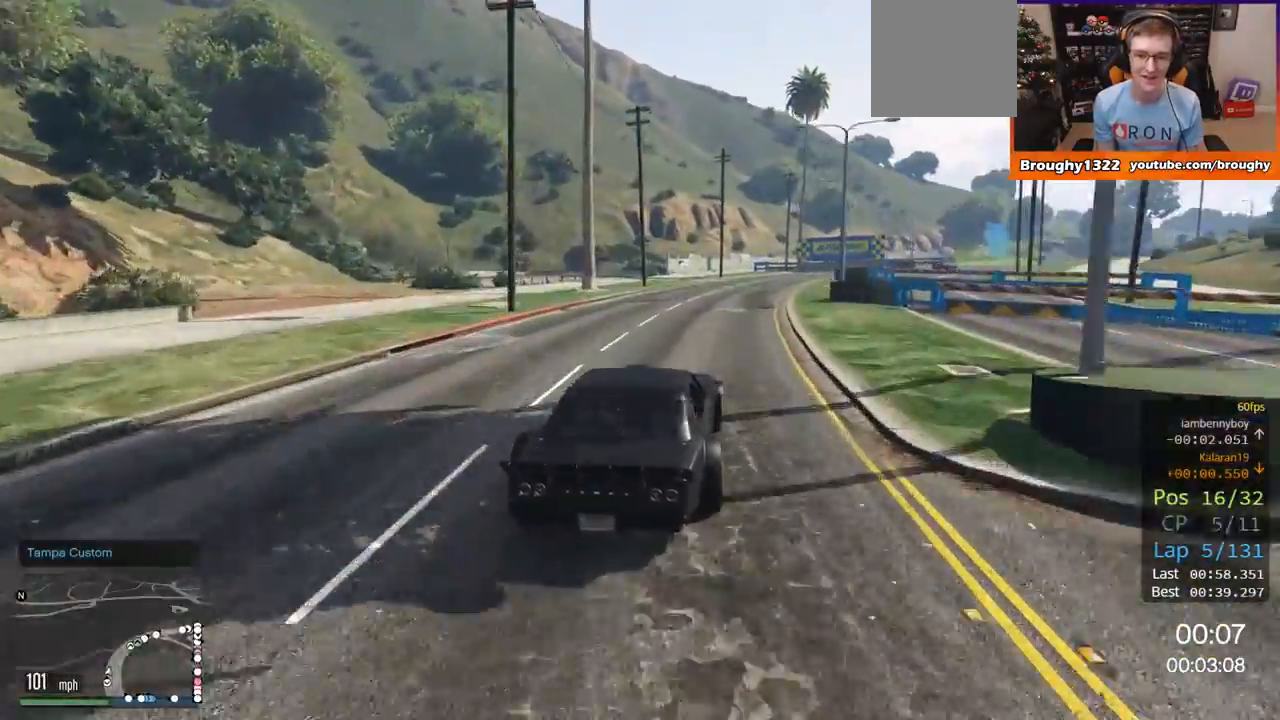
{"buttons": ["R2"], "left_stick": "right", "right_stick": "center", "events": [[217, "left_stick", "right"], [401, "left_stick", "center"], [501, "left_stick", "right"]]}
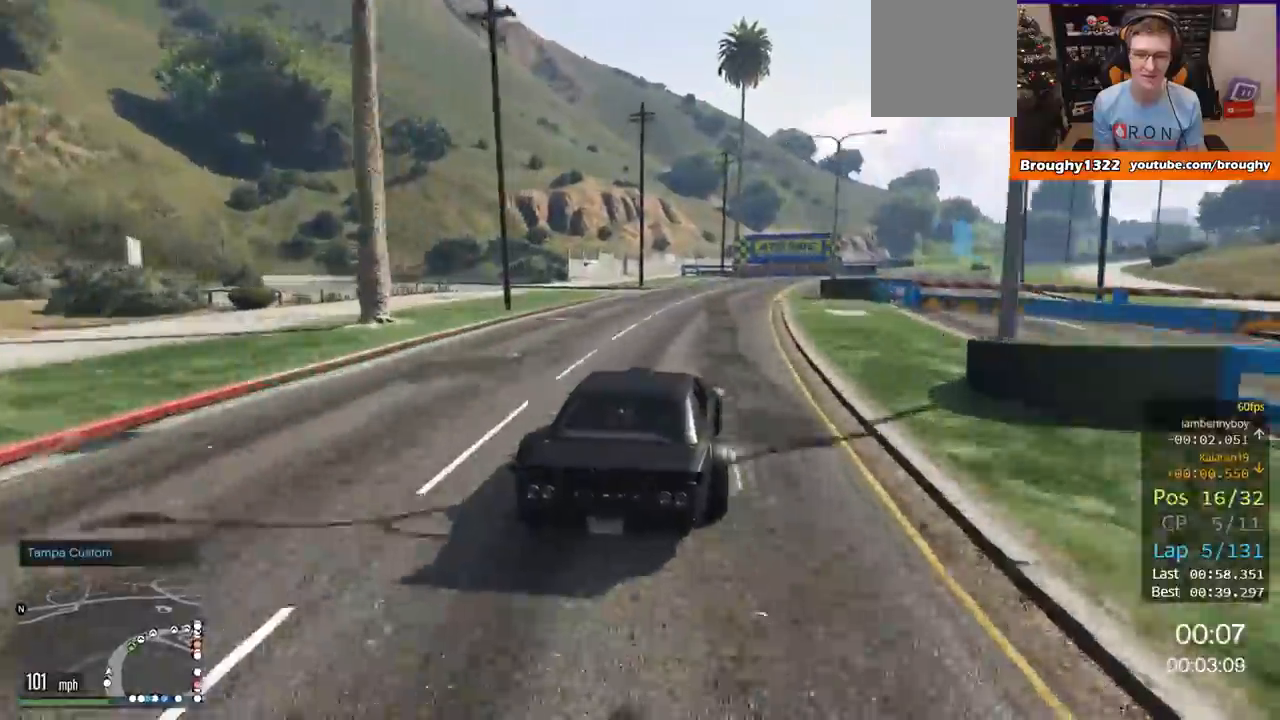
{"buttons": ["R2"], "left_stick": "right", "right_stick": "center", "events": []}
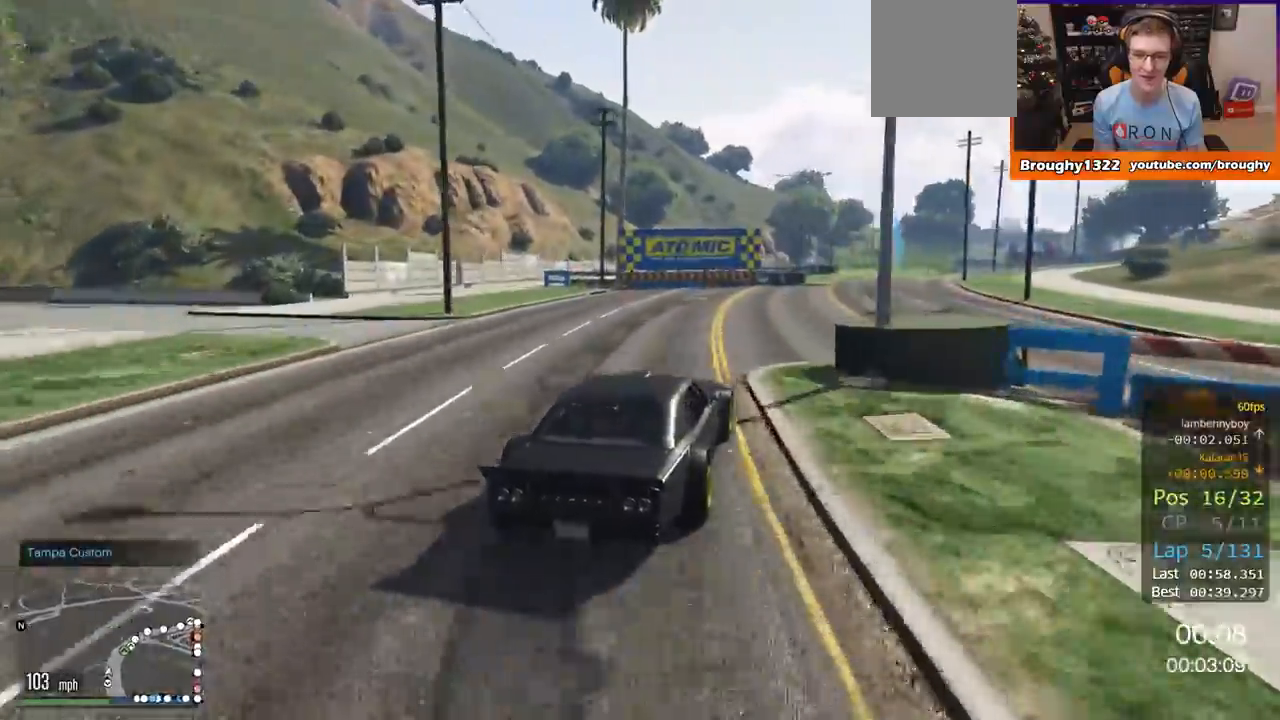
{"buttons": ["R2"], "left_stick": "center", "right_stick": "center", "events": [[17, "left_stick", "center"], [134, "left_stick", "right"], [401, "left_stick", "center"]]}
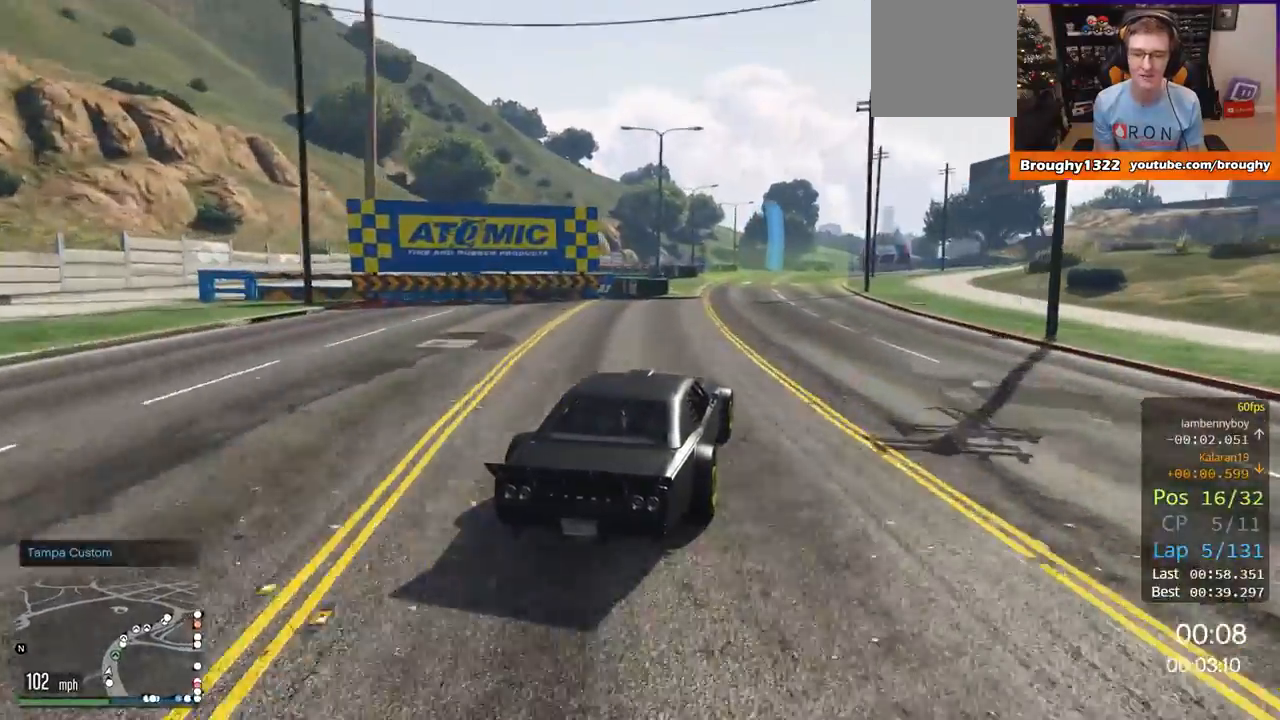
{"buttons": ["R2"], "left_stick": "center", "right_stick": "center", "events": []}
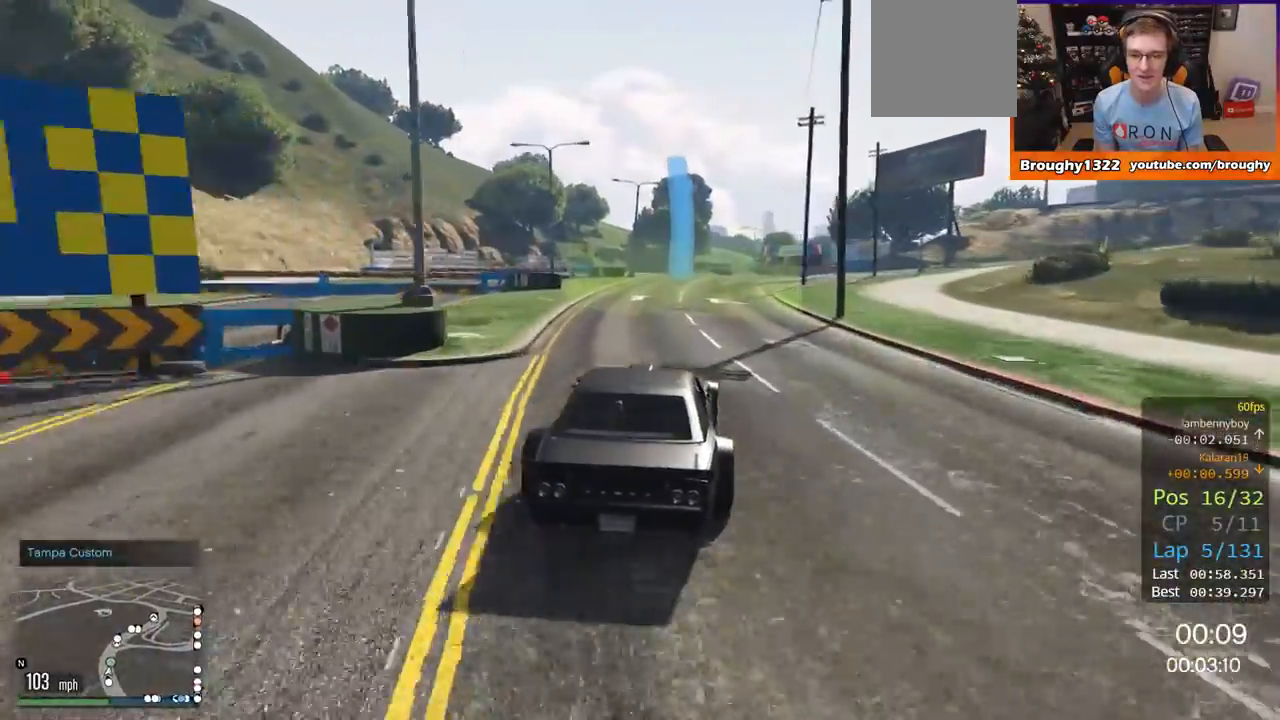
{"buttons": ["R2"], "left_stick": "right", "right_stick": "center", "events": [[417, "left_stick", "right"]]}
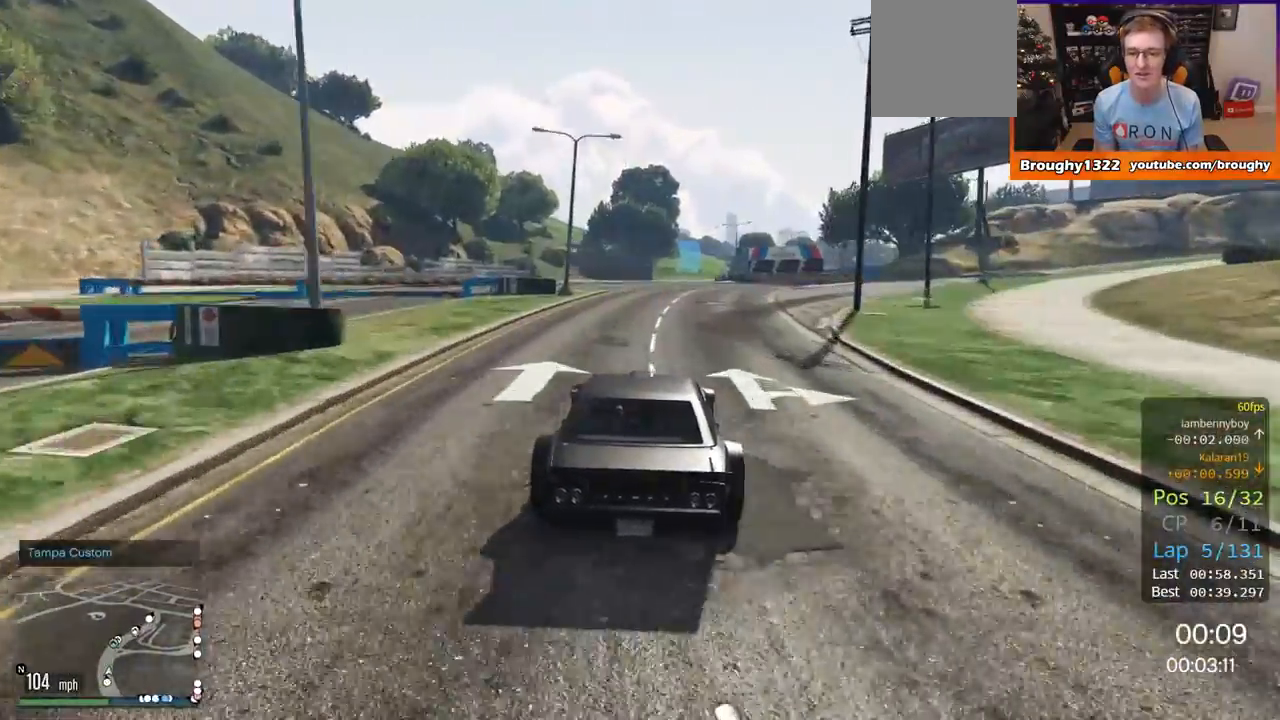
{"buttons": ["R2"], "left_stick": "center", "right_stick": "center", "events": [[33, "left_stick", "center"]]}
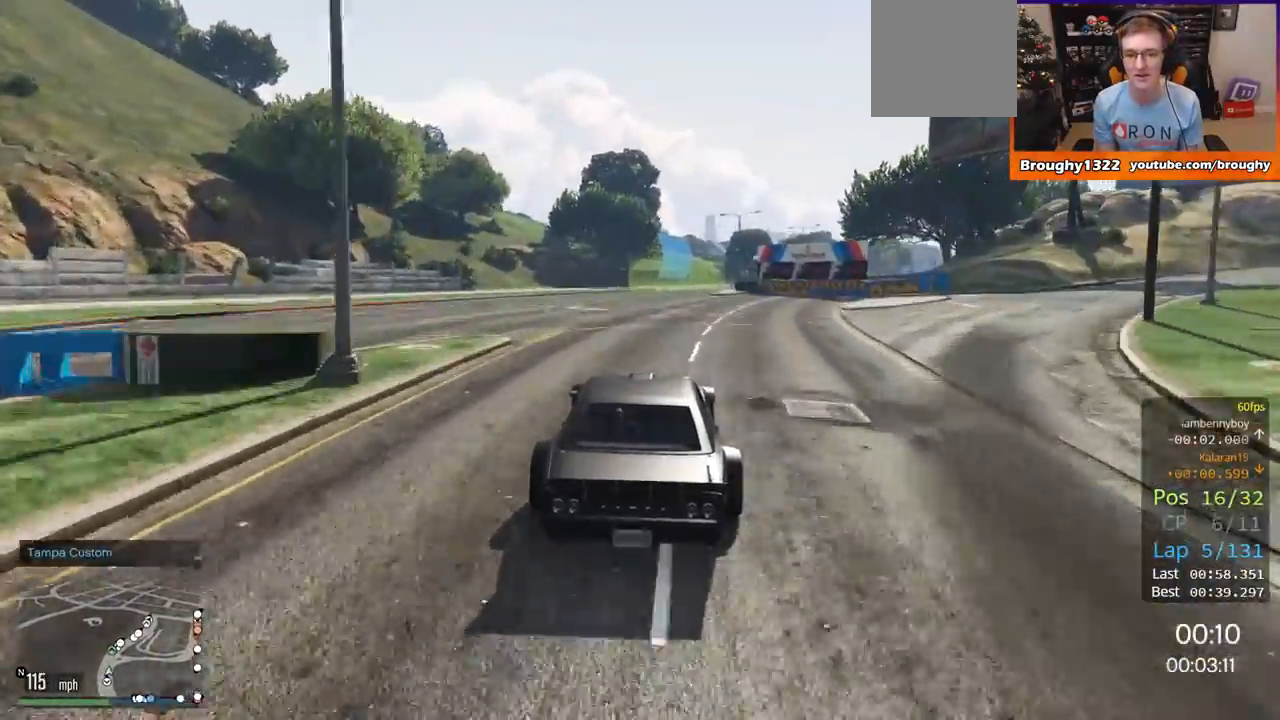
{"buttons": ["R2"], "left_stick": "right", "right_stick": "center", "events": [[17, "left_stick", "right"], [251, "left_stick", "center"], [451, "left_stick", "right"]]}
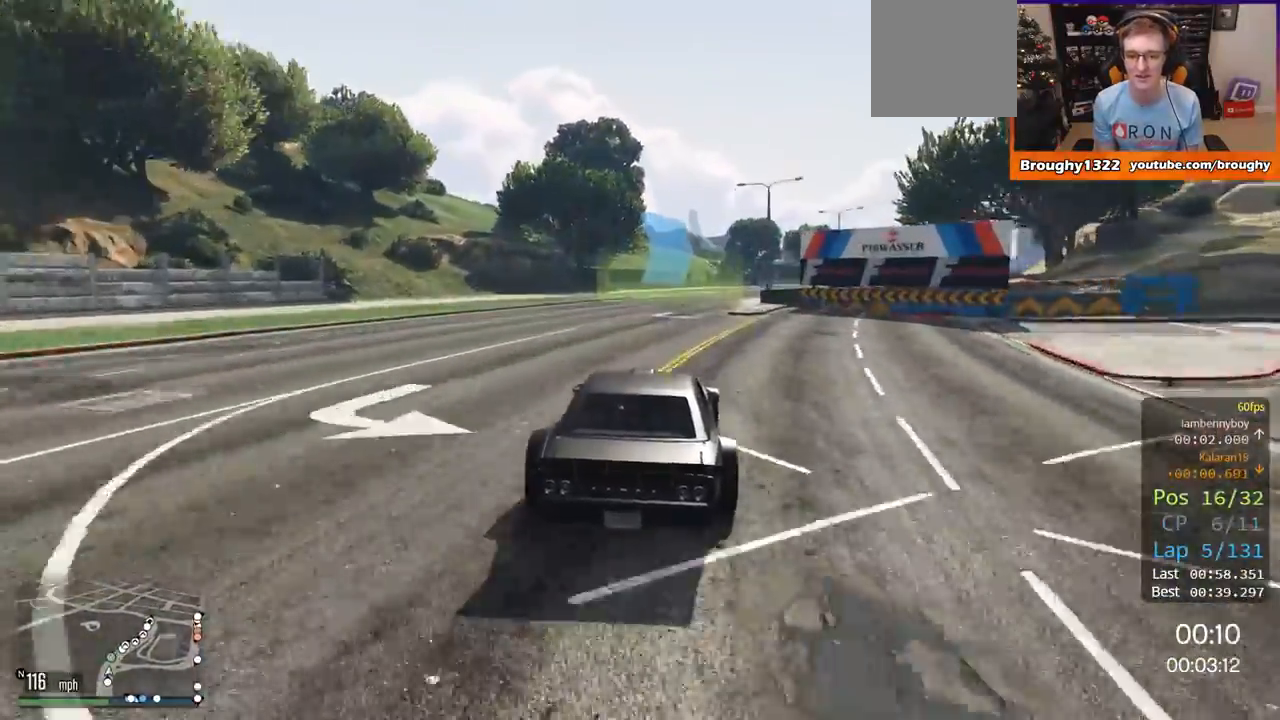
{"buttons": ["R2"], "left_stick": "right", "right_stick": "center", "events": [[150, "left_stick", "center"], [200, "left_stick", "right"], [400, "left_stick", "center"], [500, "left_stick", "right"]]}
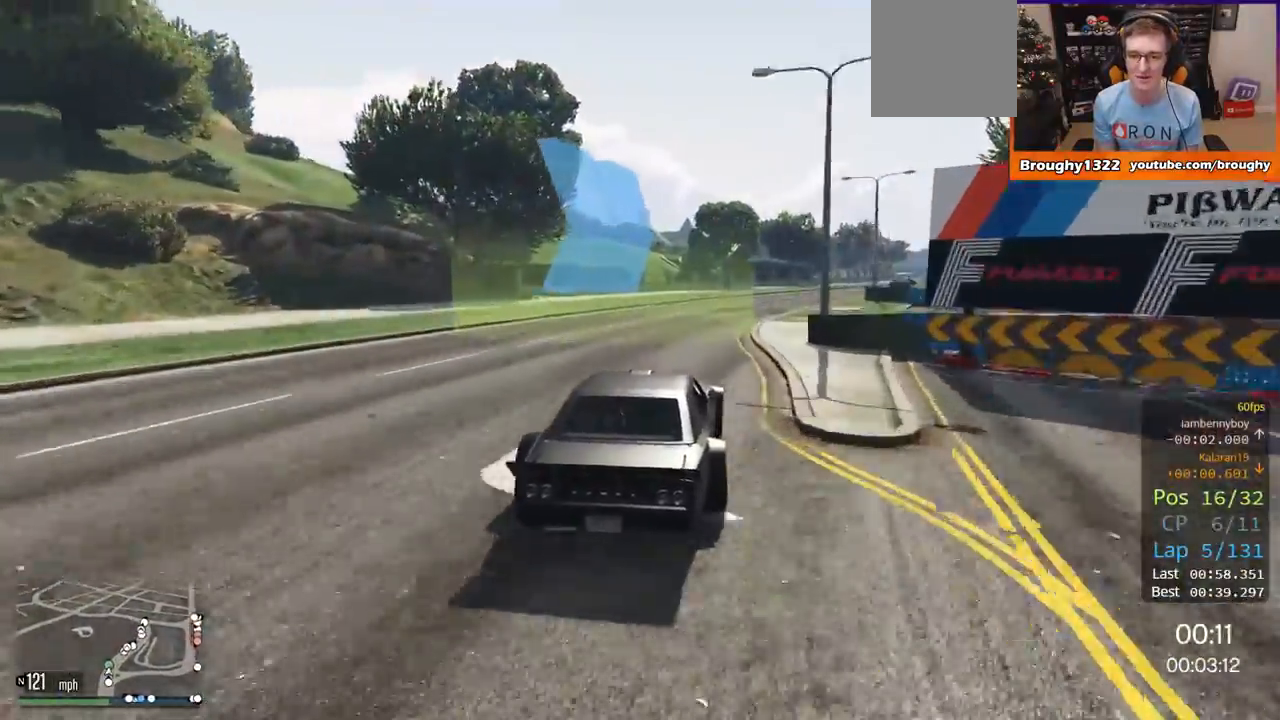
{"buttons": ["R2"], "left_stick": "right", "right_stick": "center", "events": [[217, "left_stick", "center"], [301, "left_stick", "right"]]}
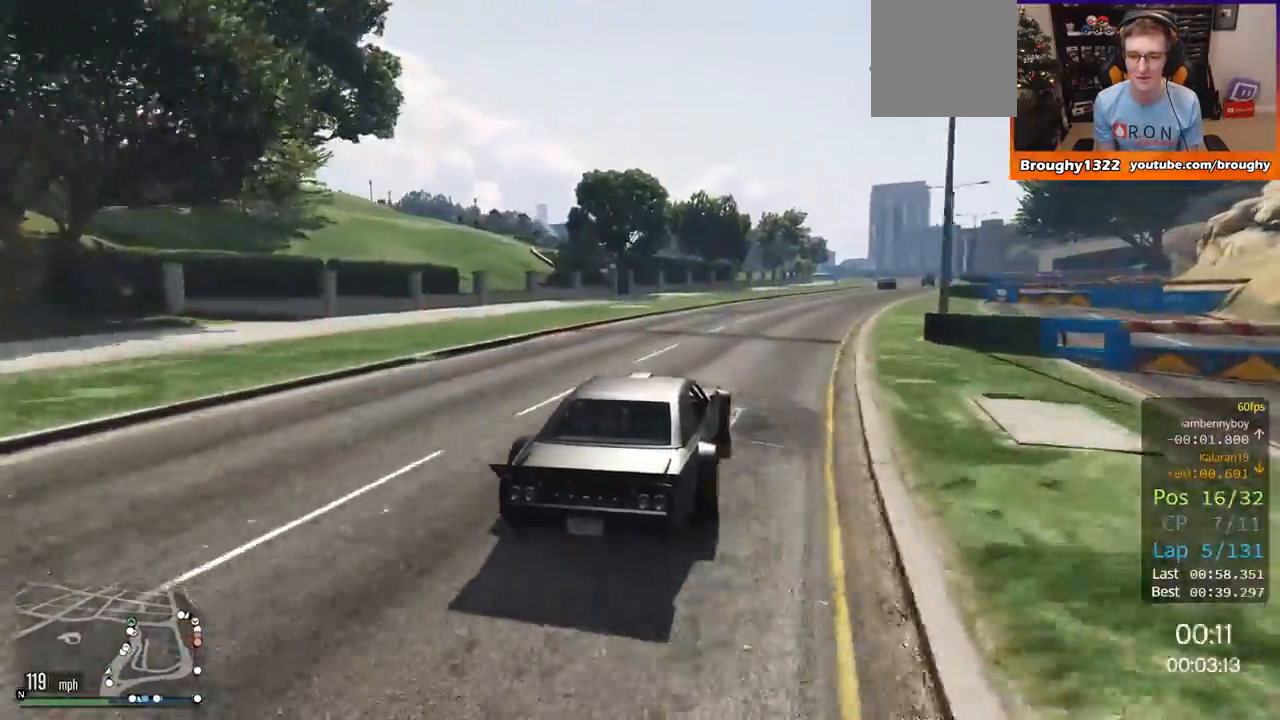
{"buttons": ["R2"], "left_stick": "right", "right_stick": "center", "events": [[50, "left_stick", "center"], [100, "left_stick", "right"], [317, "left_stick", "center"], [400, "left_stick", "right"]]}
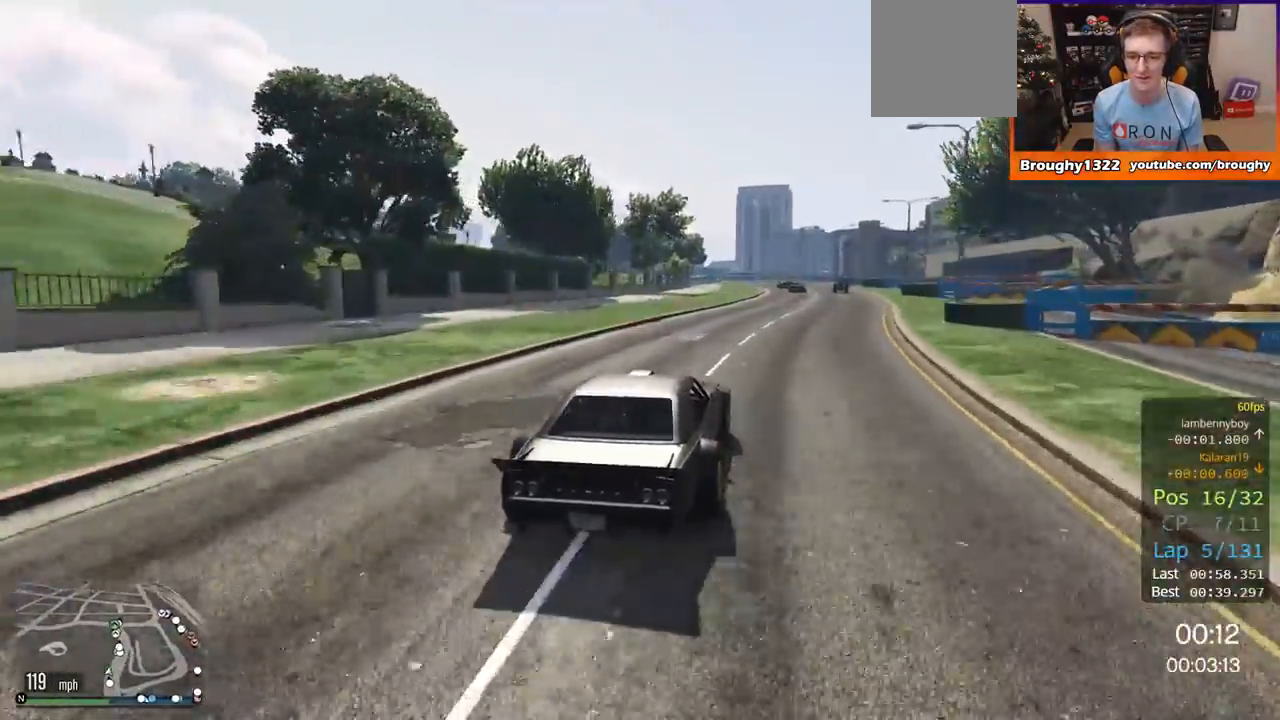
{"buttons": ["R2"], "left_stick": "center", "right_stick": "center", "events": [[84, "left_stick", "center"], [284, "left_stick", "right"], [434, "left_stick", "center"]]}
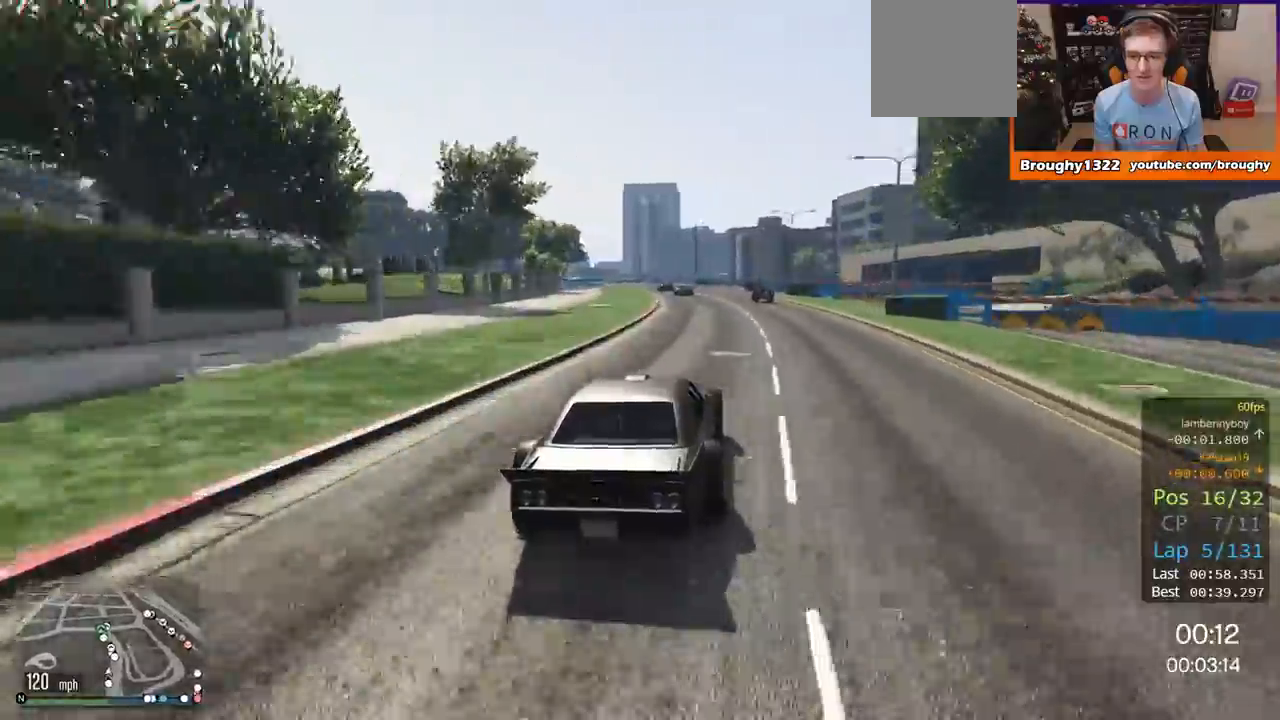
{"buttons": ["R2"], "left_stick": "left", "right_stick": "center", "events": [[167, "left_stick", "left"], [317, "left_stick", "center"], [450, "left_stick", "left"]]}
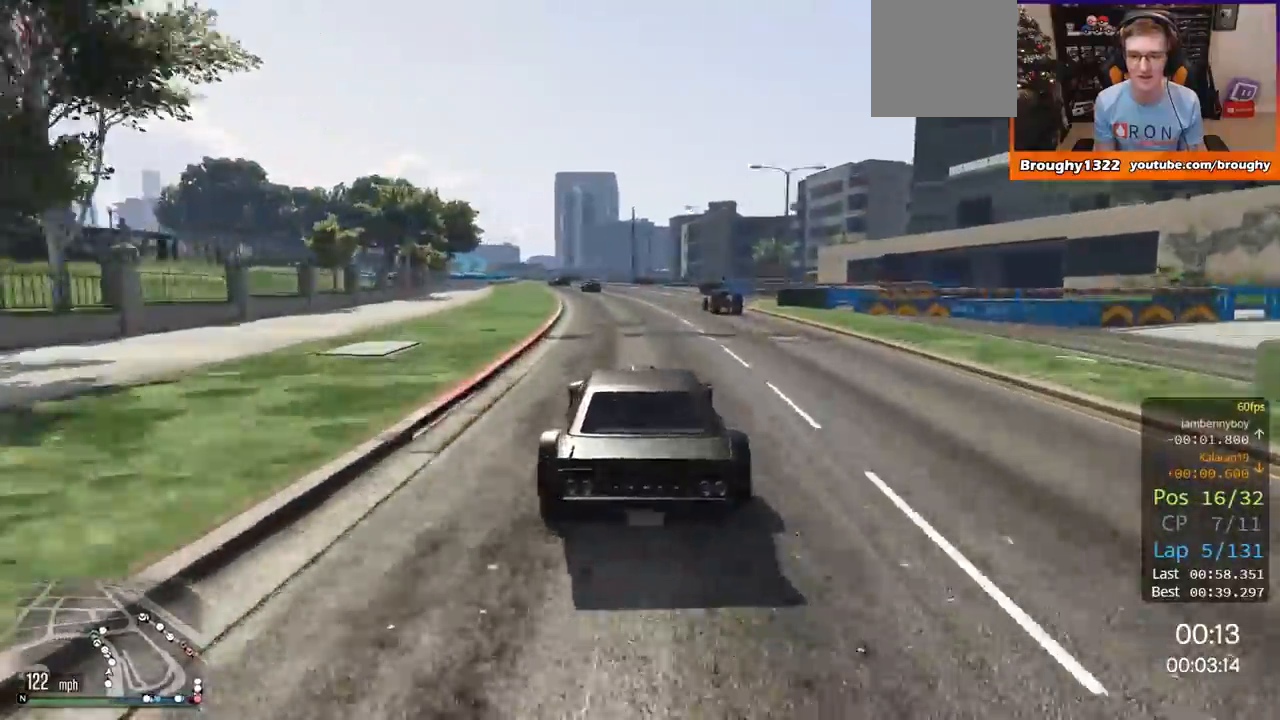
{"buttons": ["R2"], "left_stick": "left", "right_stick": "right", "events": [[17, "left_stick", "up-left"], [150, "right_stick", "right"], [167, "left_stick", "center"], [417, "left_stick", "left"]]}
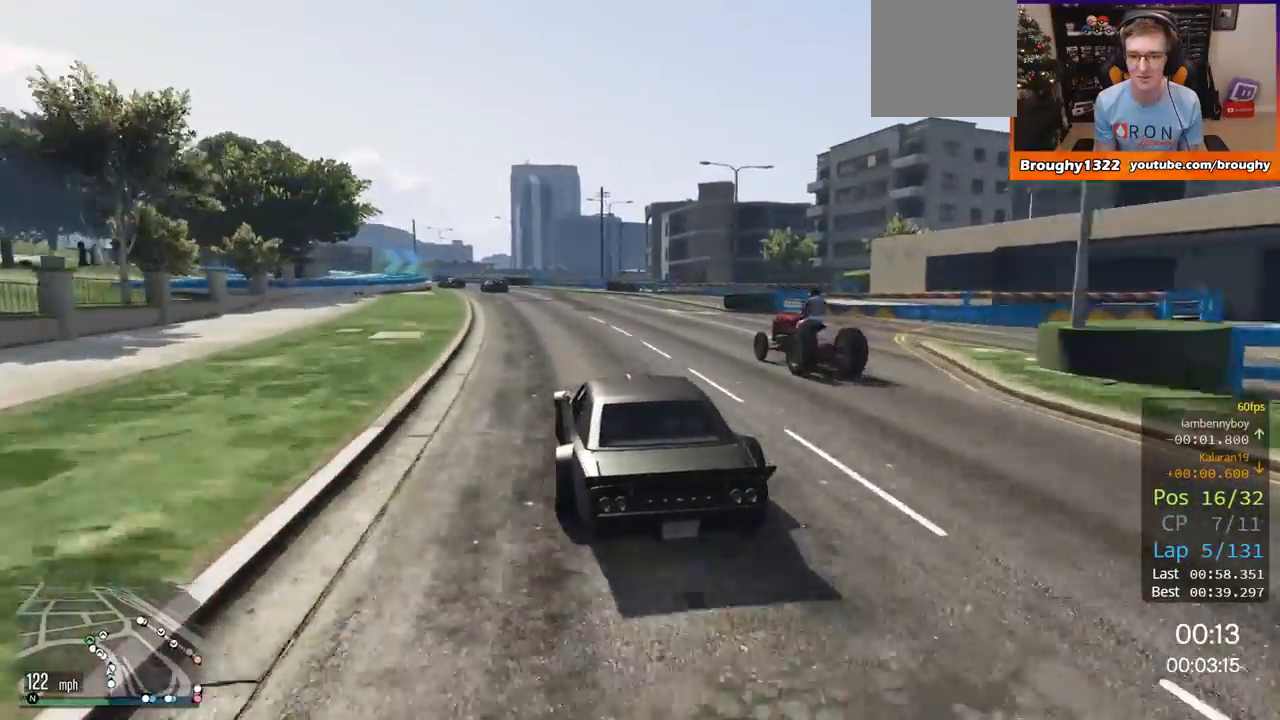
{"buttons": ["R2"], "left_stick": "left", "right_stick": "center", "events": [[16, "right_stick", "center"], [100, "left_stick", "center"], [250, "left_stick", "up-left"], [400, "left_stick", "left"]]}
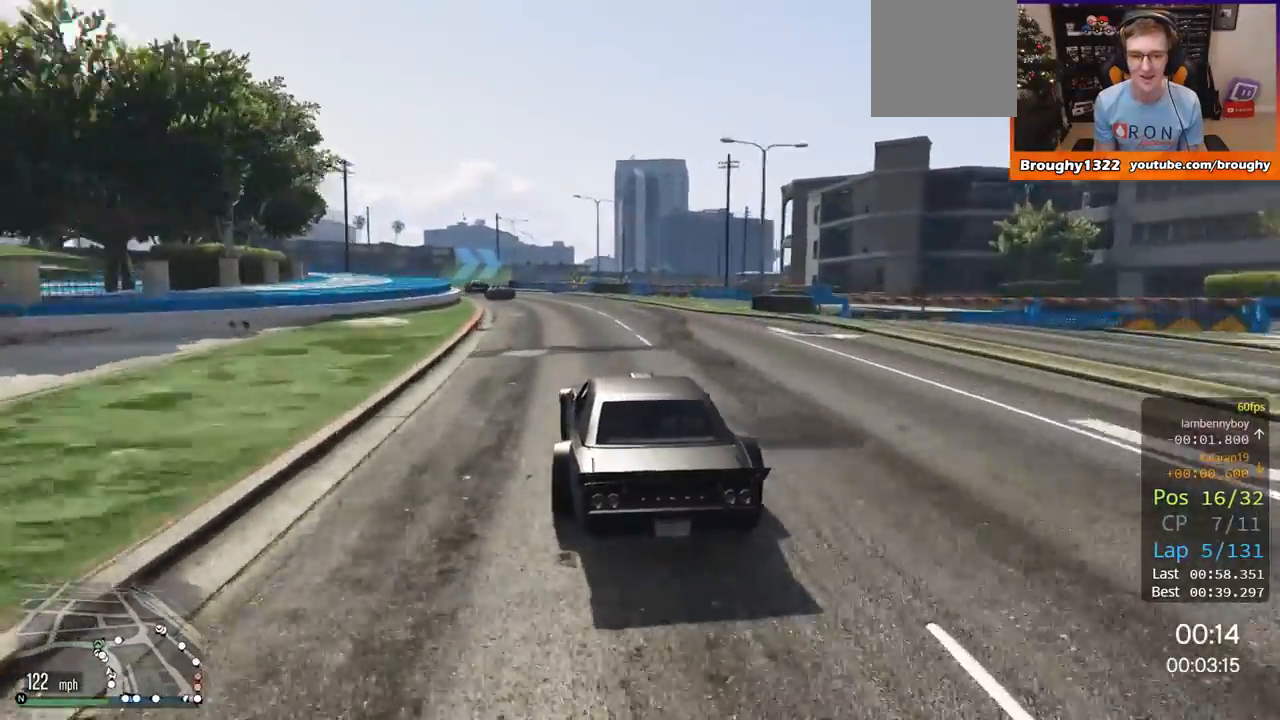
{"buttons": ["L2"], "left_stick": "center", "right_stick": "center", "events": [[100, "left_stick", "up-left"], [117, "R2", "up"], [417, "L2", "down"], [417, "left_stick", "center"]]}
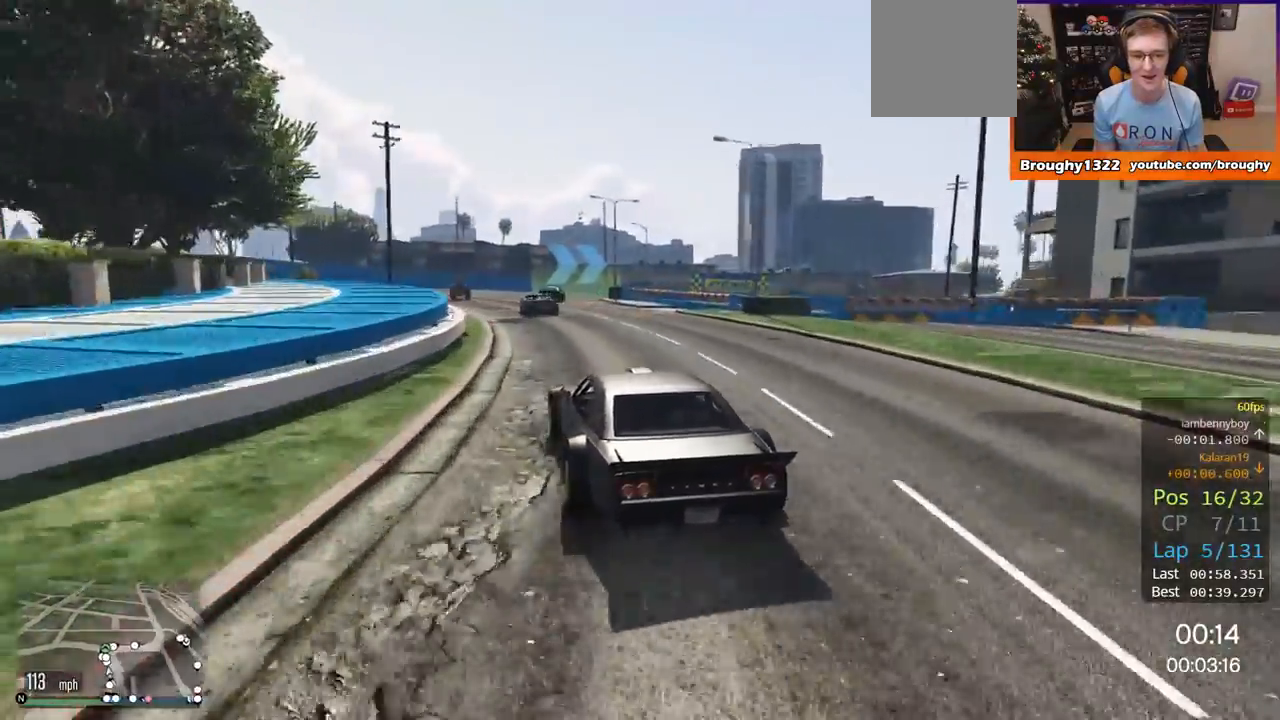
{"buttons": ["L2"], "left_stick": "center", "right_stick": "center", "events": [[117, "left_stick", "left"], [384, "left_stick", "center"]]}
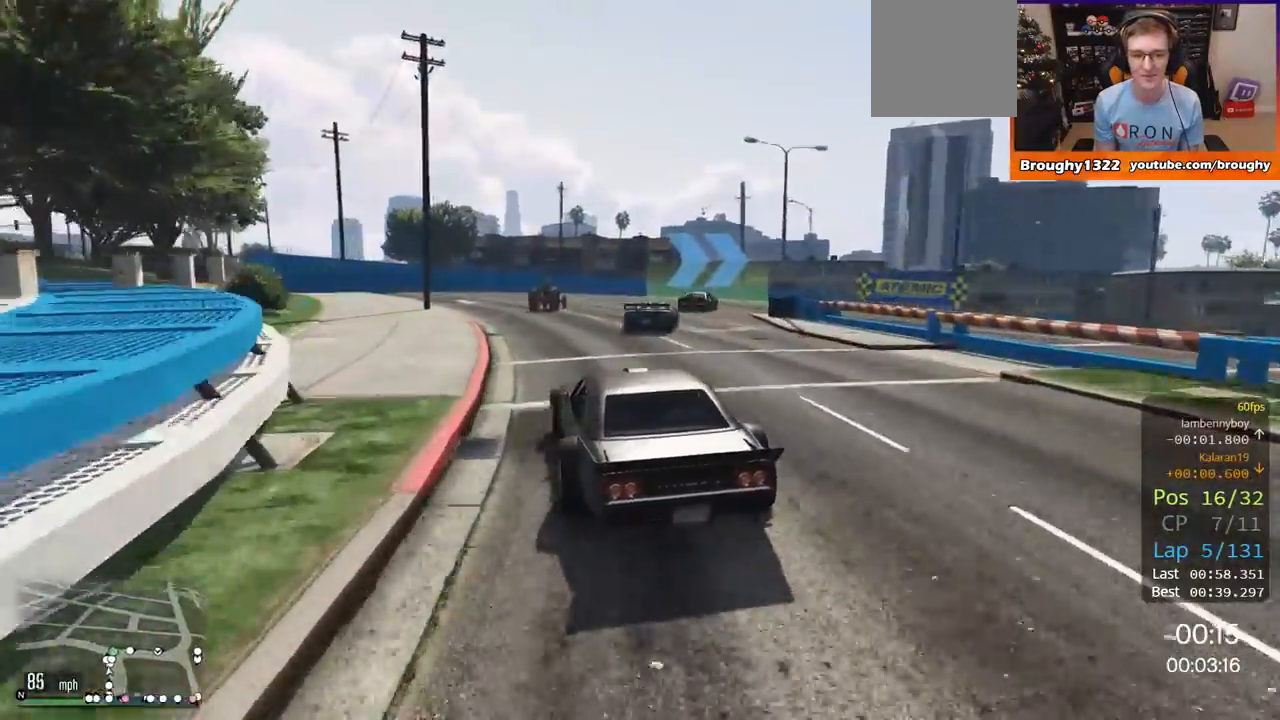
{"buttons": ["L2"], "left_stick": "right", "right_stick": "center", "events": [[117, "L2", "up"], [117, "left_stick", "right"], [184, "L2", "down"], [301, "left_stick", "up-right"], [384, "L2", "up"], [451, "L2", "down"], [451, "left_stick", "right"]]}
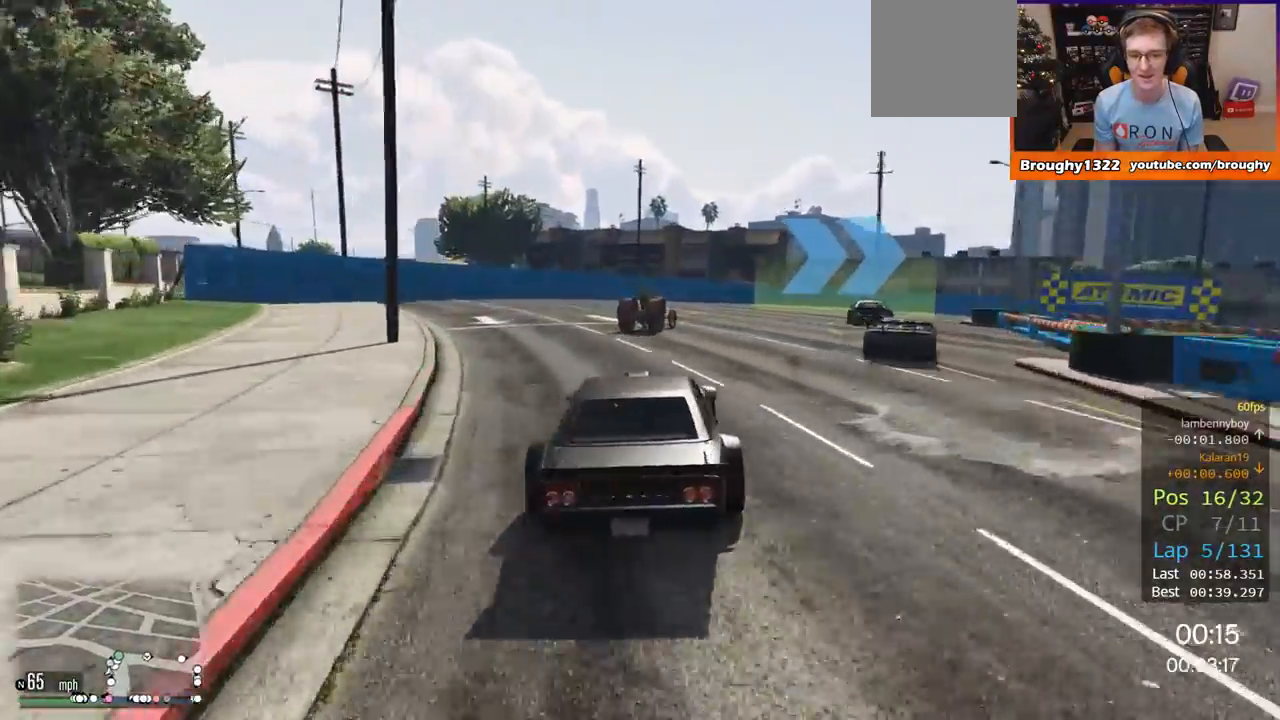
{"buttons": [], "left_stick": "right", "right_stick": "center", "events": [[117, "L2", "up"], [183, "L2", "down"], [250, "L2", "up"]]}
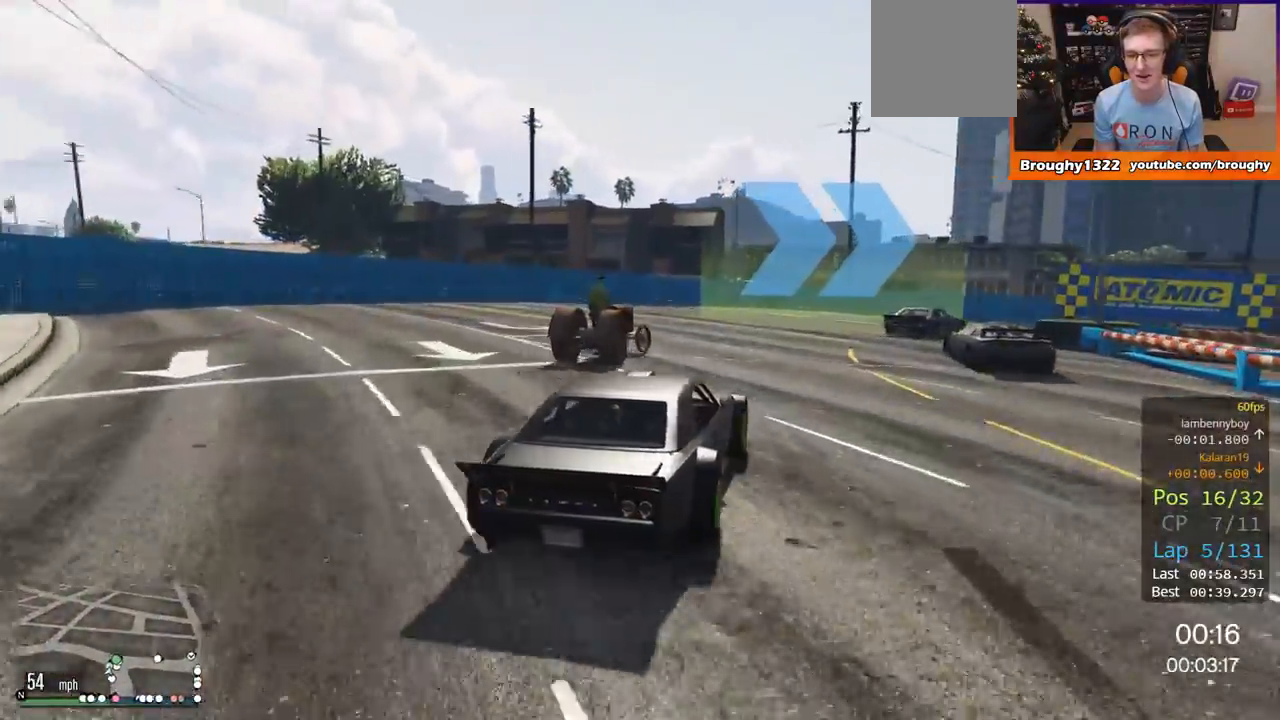
{"buttons": [], "left_stick": "center", "right_stick": "center", "events": [[367, "left_stick", "center"]]}
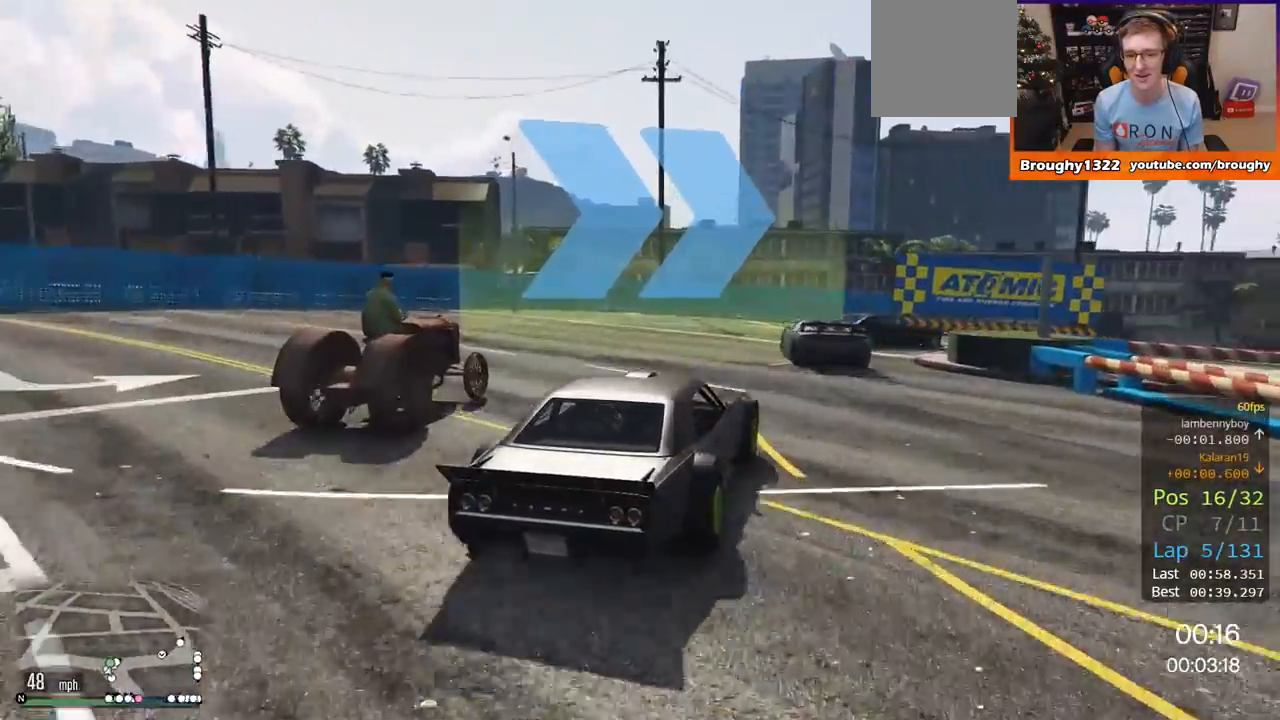
{"buttons": [], "left_stick": "right", "right_stick": "center", "events": [[67, "left_stick", "right"], [117, "R2", "down"], [317, "R2", "up"]]}
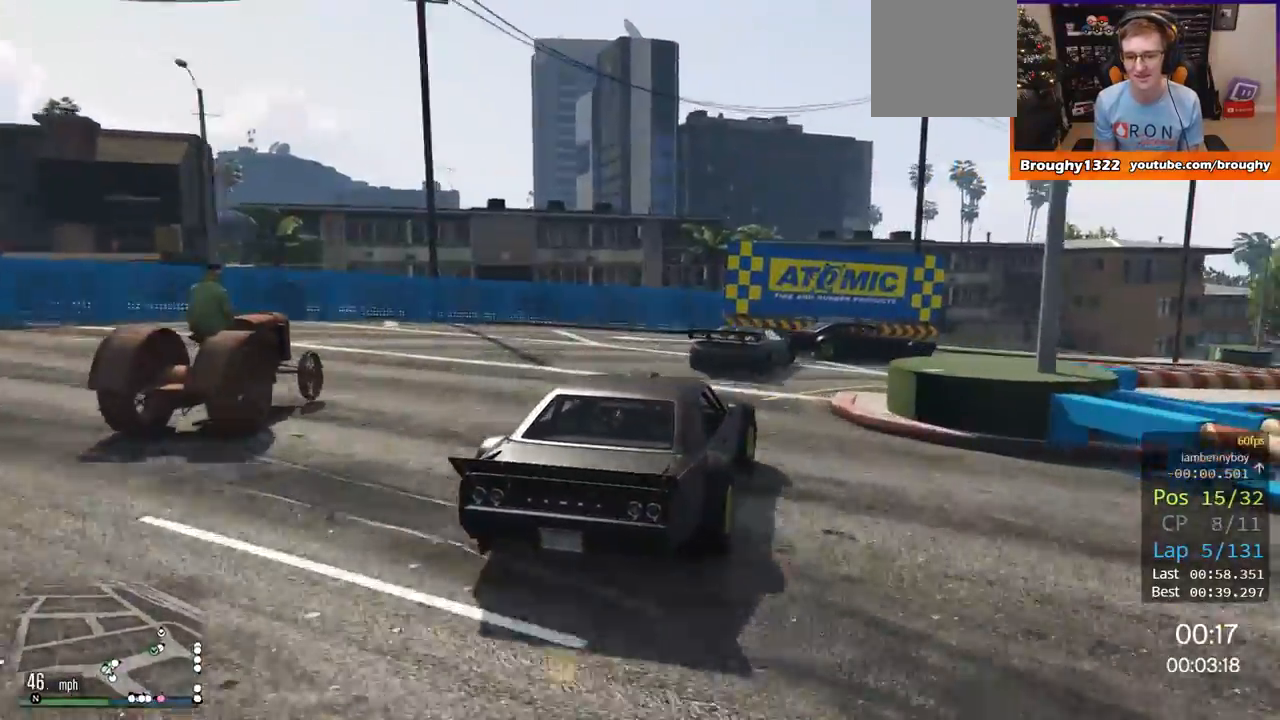
{"buttons": ["R2"], "left_stick": "center", "right_stick": "center", "events": [[351, "R2", "down"], [501, "left_stick", "center"]]}
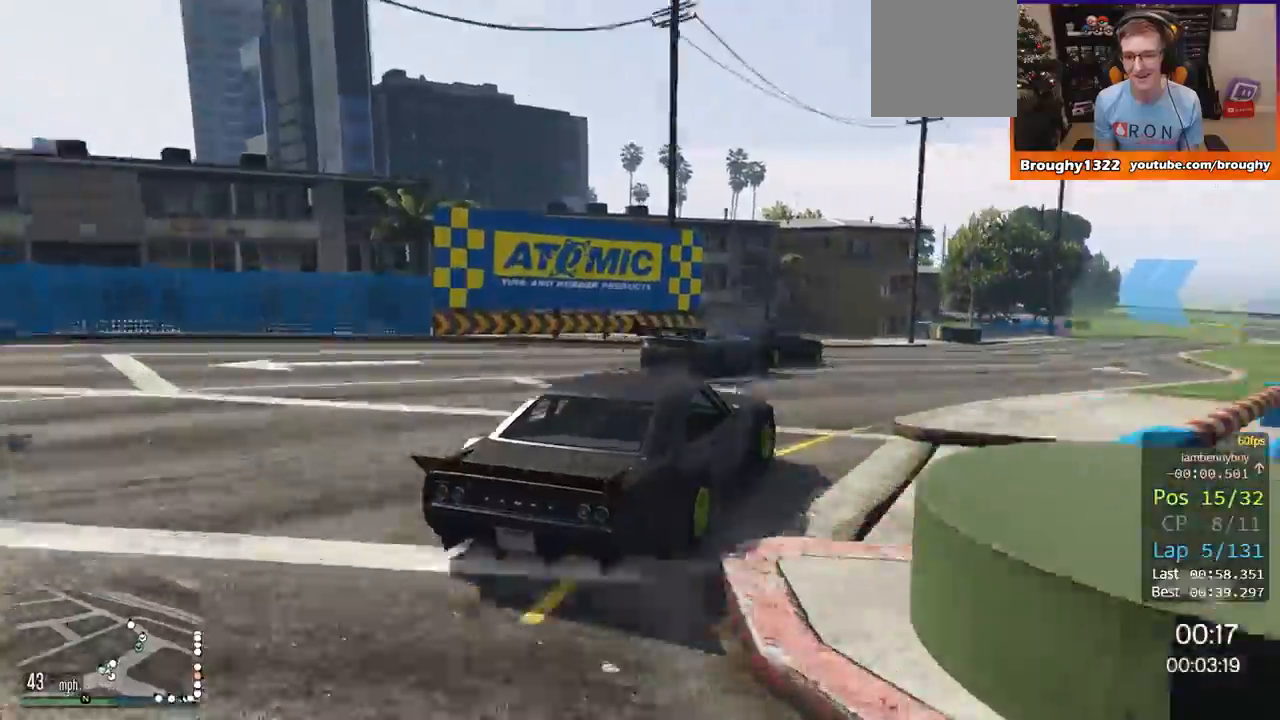
{"buttons": ["R2"], "left_stick": "right", "right_stick": "center", "events": [[117, "left_stick", "right"], [283, "left_stick", "center"], [500, "left_stick", "right"]]}
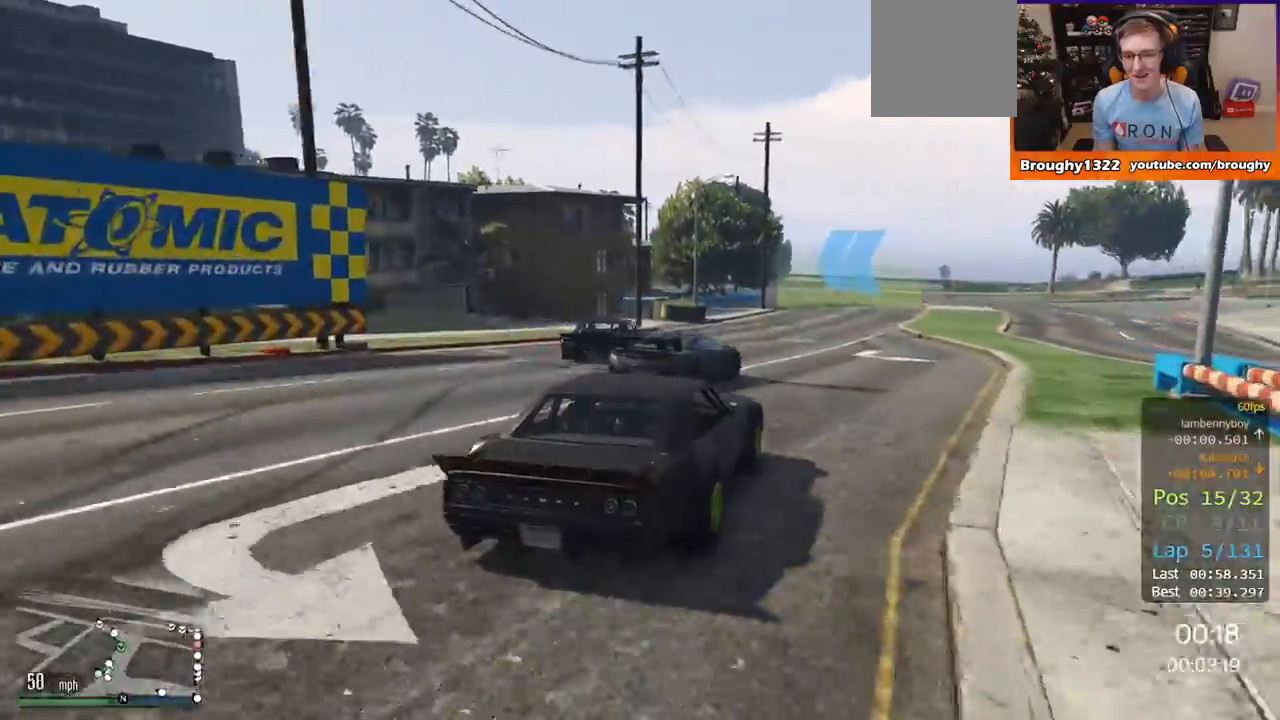
{"buttons": ["R2"], "left_stick": "center", "right_stick": "center", "events": [[217, "left_stick", "center"]]}
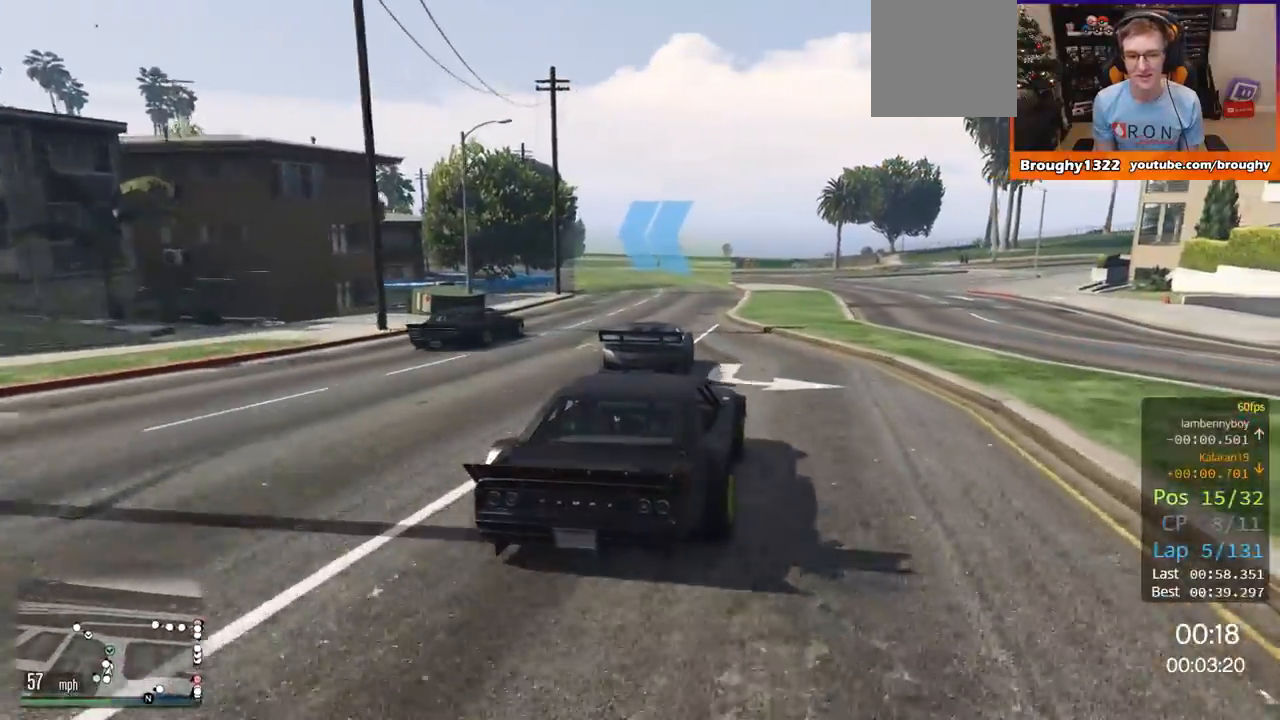
{"buttons": ["R2"], "left_stick": "center", "right_stick": "center", "events": [[233, "left_stick", "up-left"], [350, "left_stick", "center"]]}
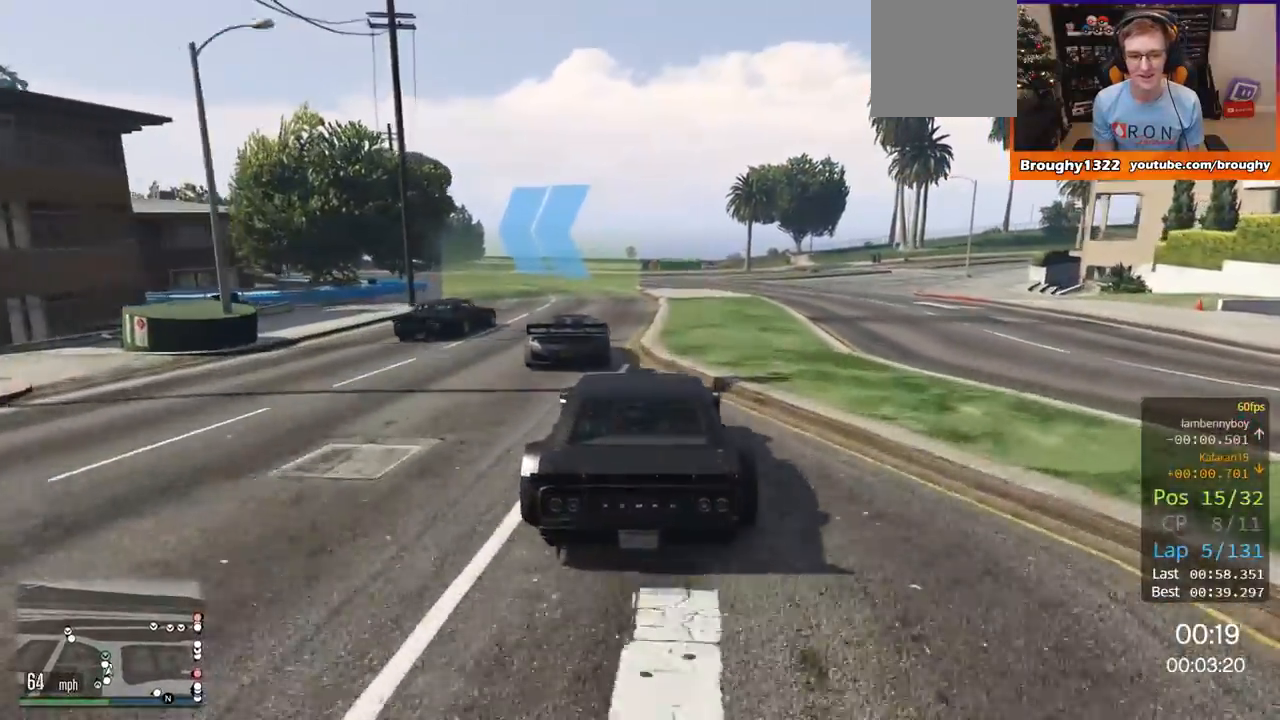
{"buttons": ["R2"], "left_stick": "center", "right_stick": "center", "events": [[150, "left_stick", "left"], [317, "left_stick", "center"]]}
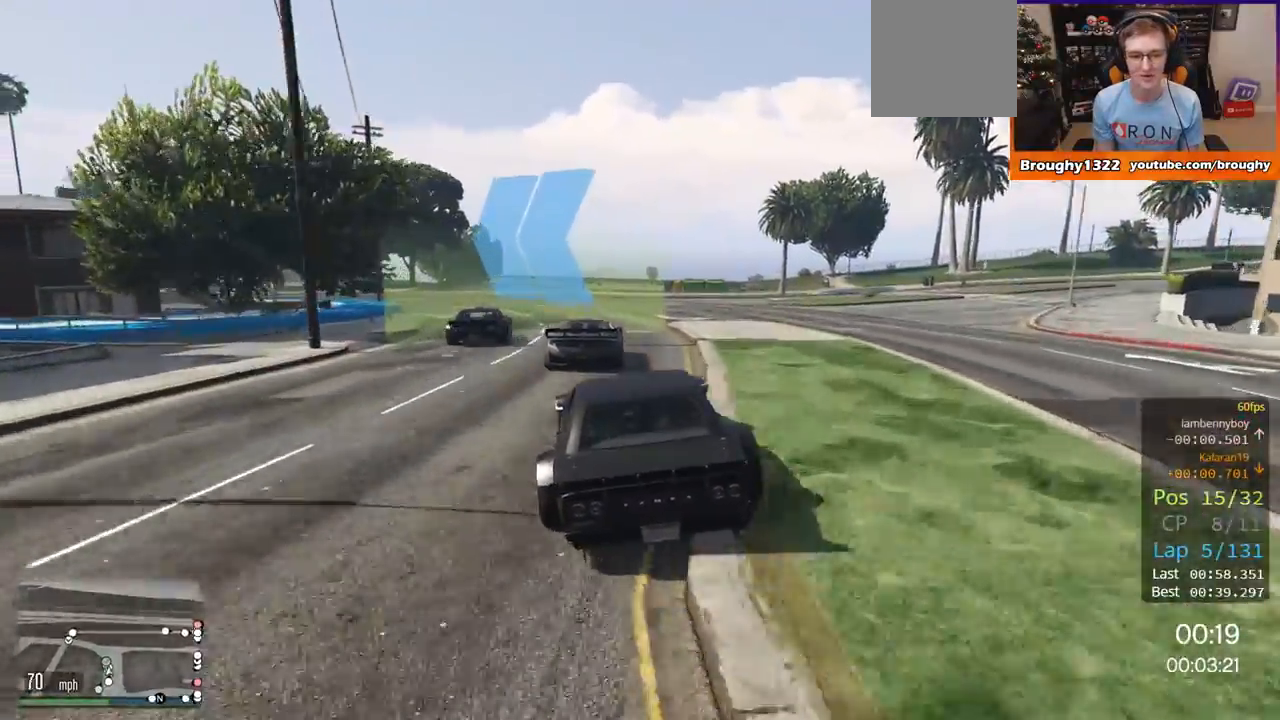
{"buttons": ["R2"], "left_stick": "up-left", "right_stick": "center", "events": [[16, "left_stick", "up-left"], [267, "left_stick", "center"], [317, "left_stick", "up-left"]]}
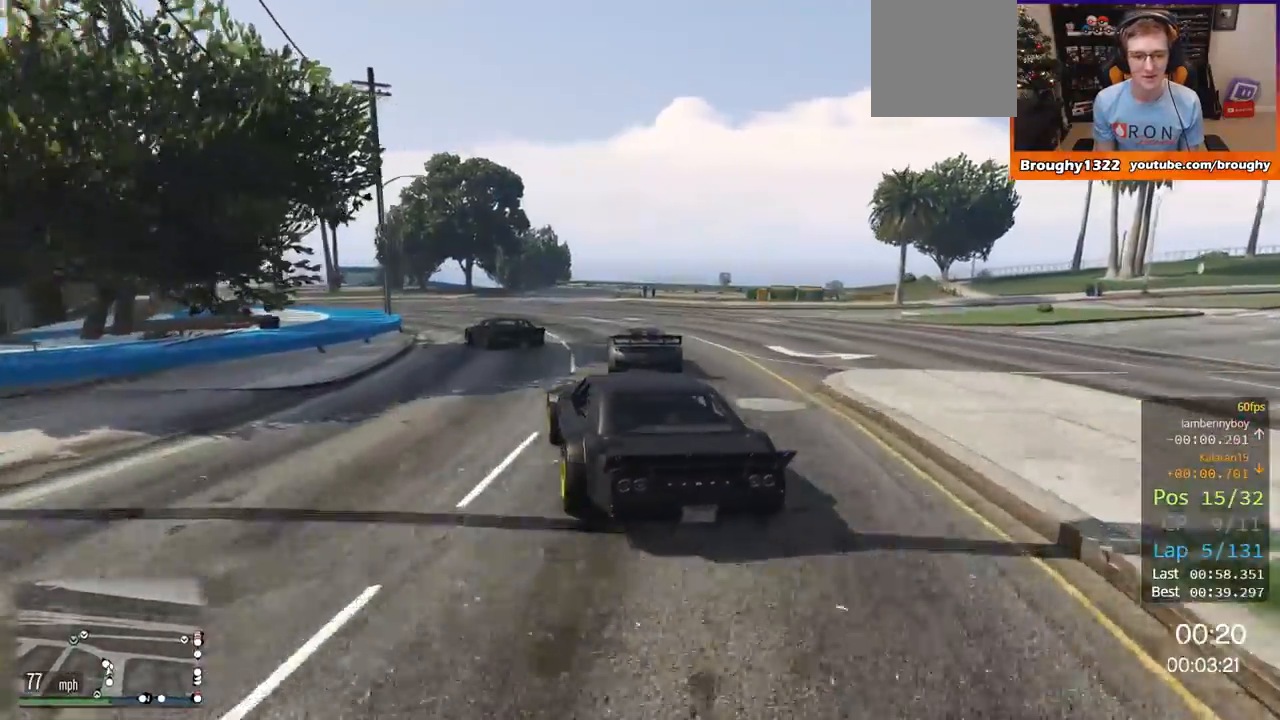
{"buttons": ["R2"], "left_stick": "left", "right_stick": "center", "events": [[17, "left_stick", "center"], [84, "left_stick", "left"], [117, "R2", "up"], [251, "R2", "down"], [251, "left_stick", "center"], [434, "left_stick", "left"]]}